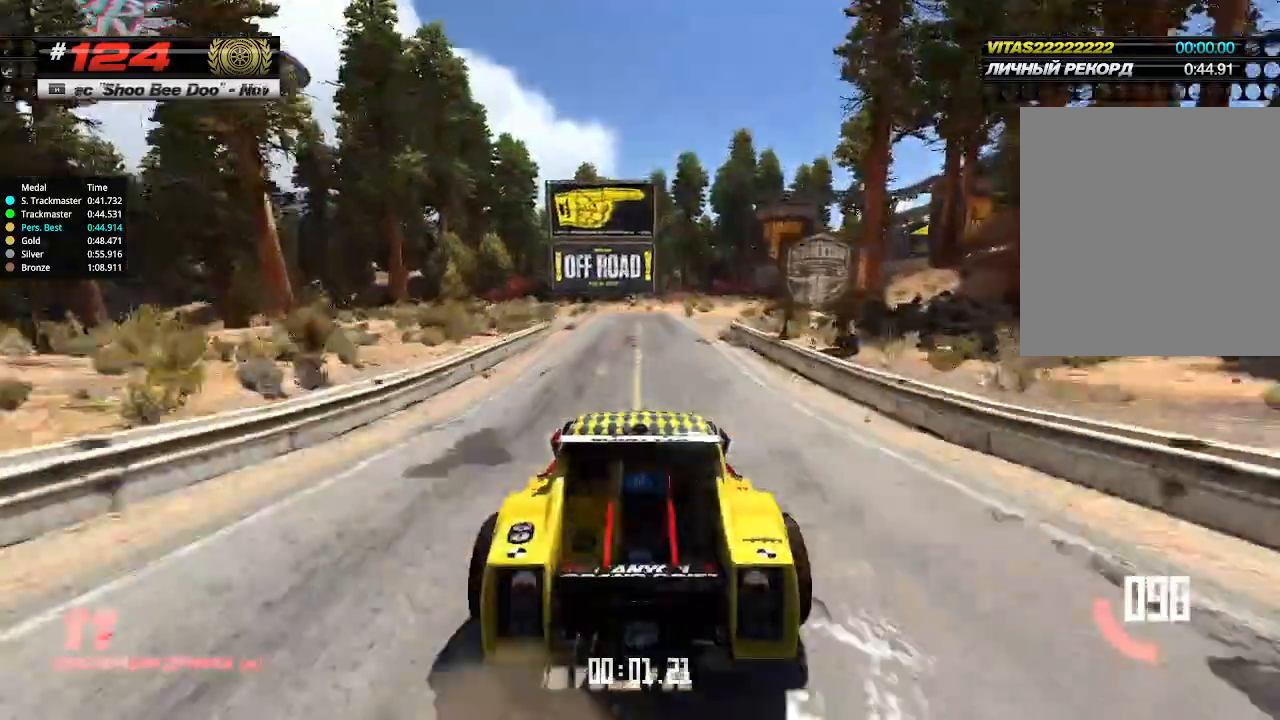
Gameplay with keyboard; each line is a JSON object with the keys held at the frame after it. "events" lists presses ("down") and releases ("up") of "down", "left", "right" and "up" between this image and that frame as [ms after this image, input, new state], when the widget could be followed in between. No other keys are recorded. Mouse input is not recorded.
{"keys": ["up"], "events": [[100, "right", "down"], [267, "right", "up"]]}
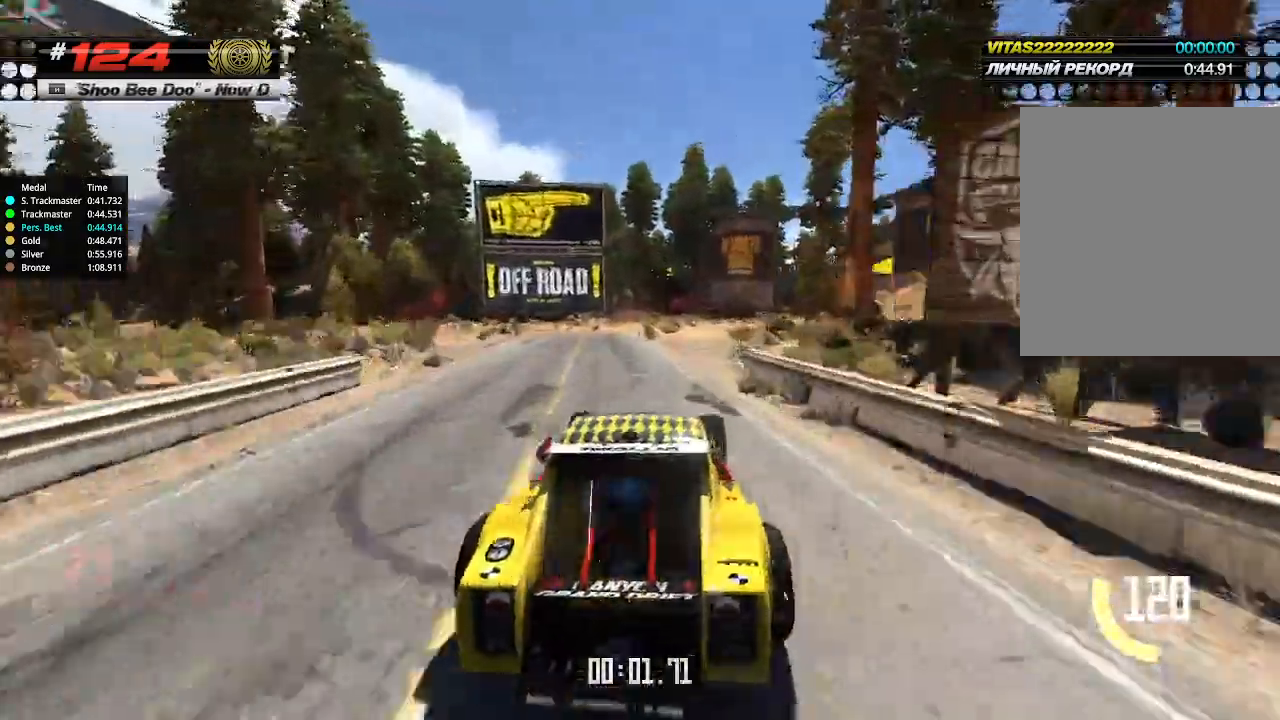
{"keys": ["up"], "events": [[333, "right", "down"], [500, "right", "up"]]}
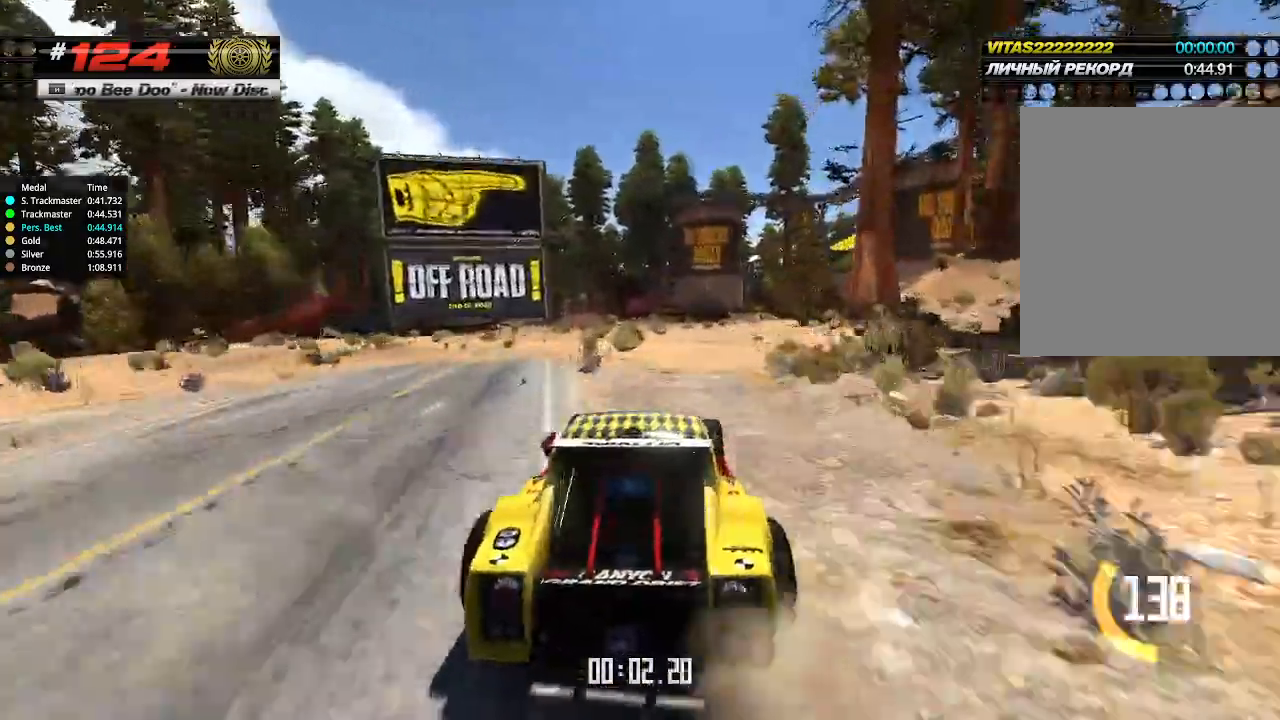
{"keys": ["up"], "events": [[333, "right", "down"], [500, "right", "up"]]}
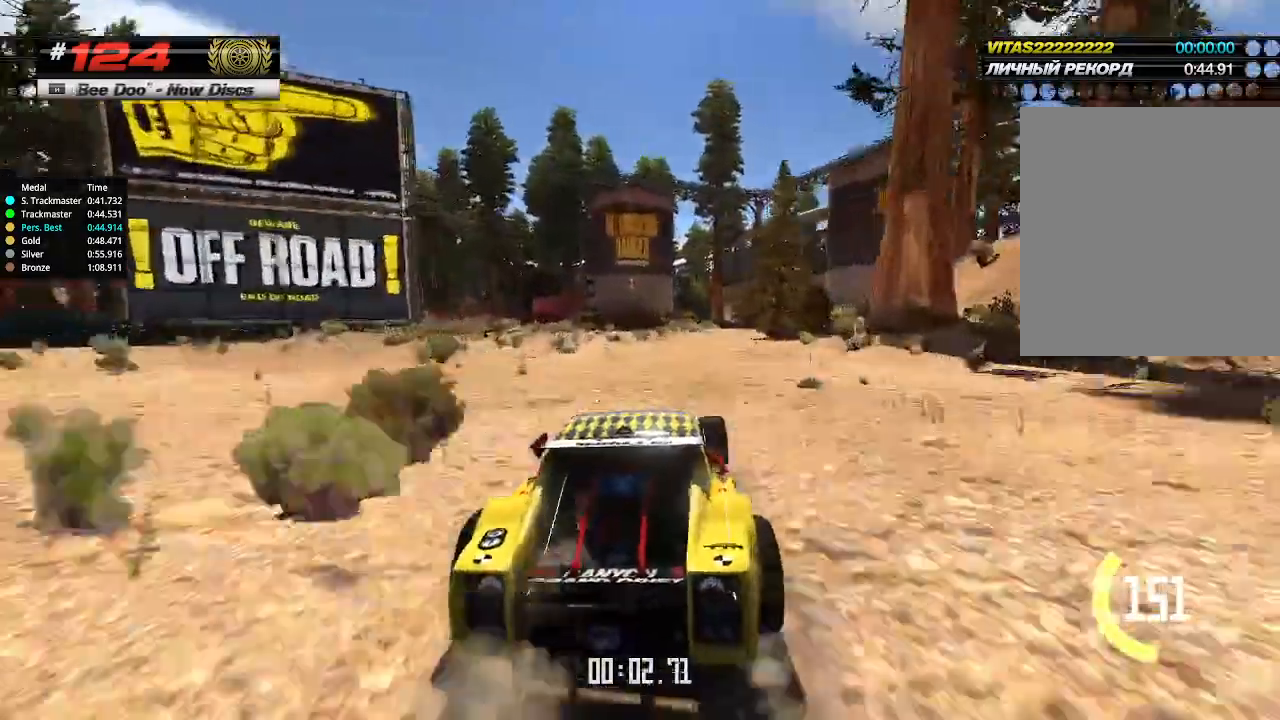
{"keys": ["up"], "events": []}
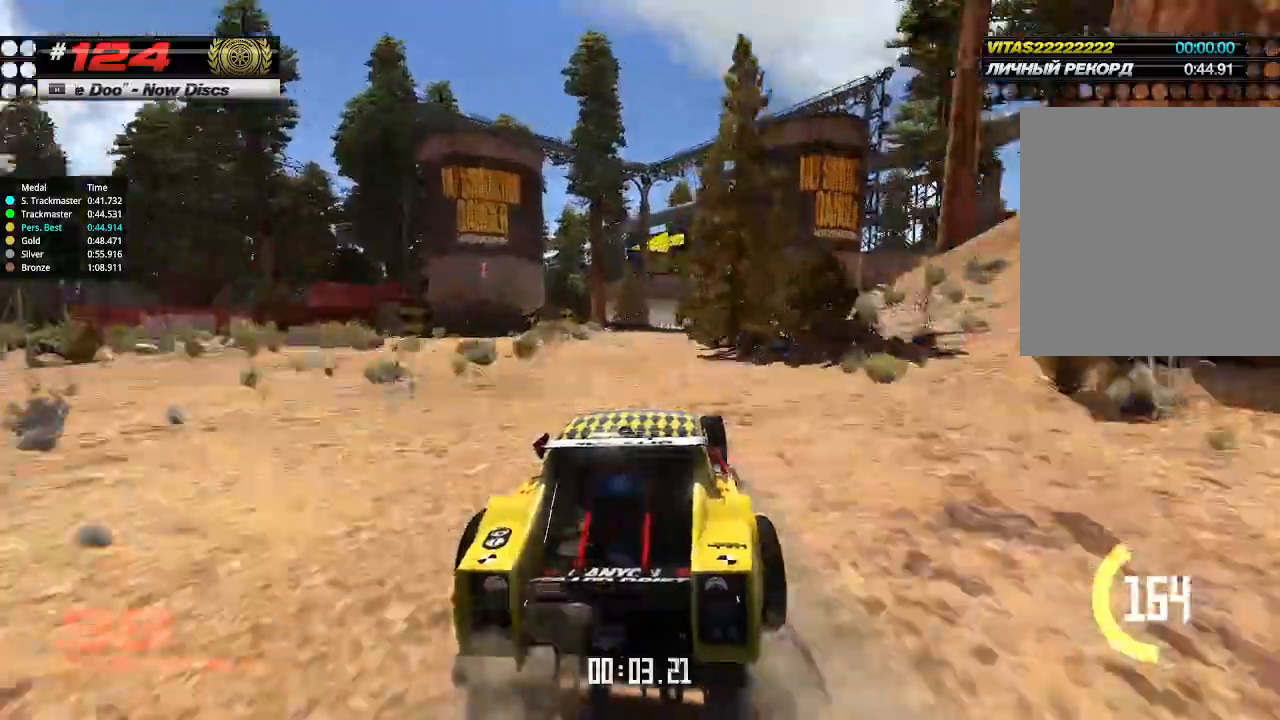
{"keys": ["up"], "events": []}
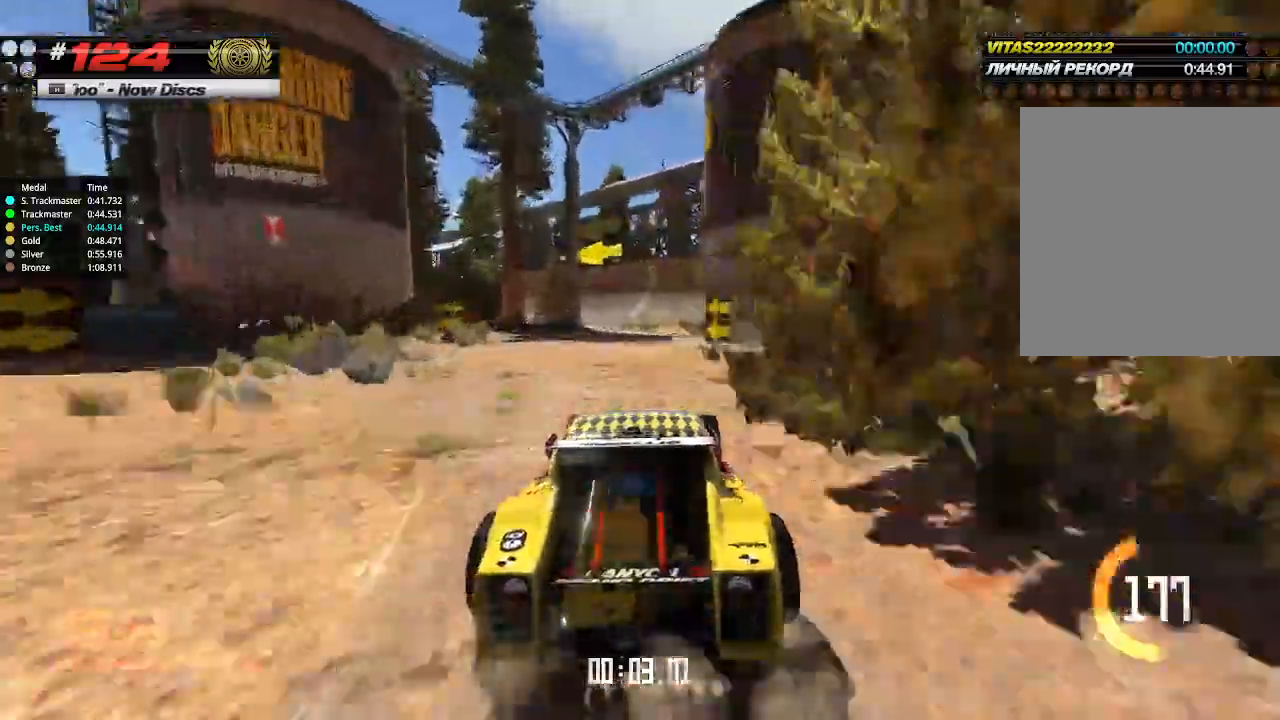
{"keys": ["up"], "events": [[333, "left", "down"], [433, "left", "up"]]}
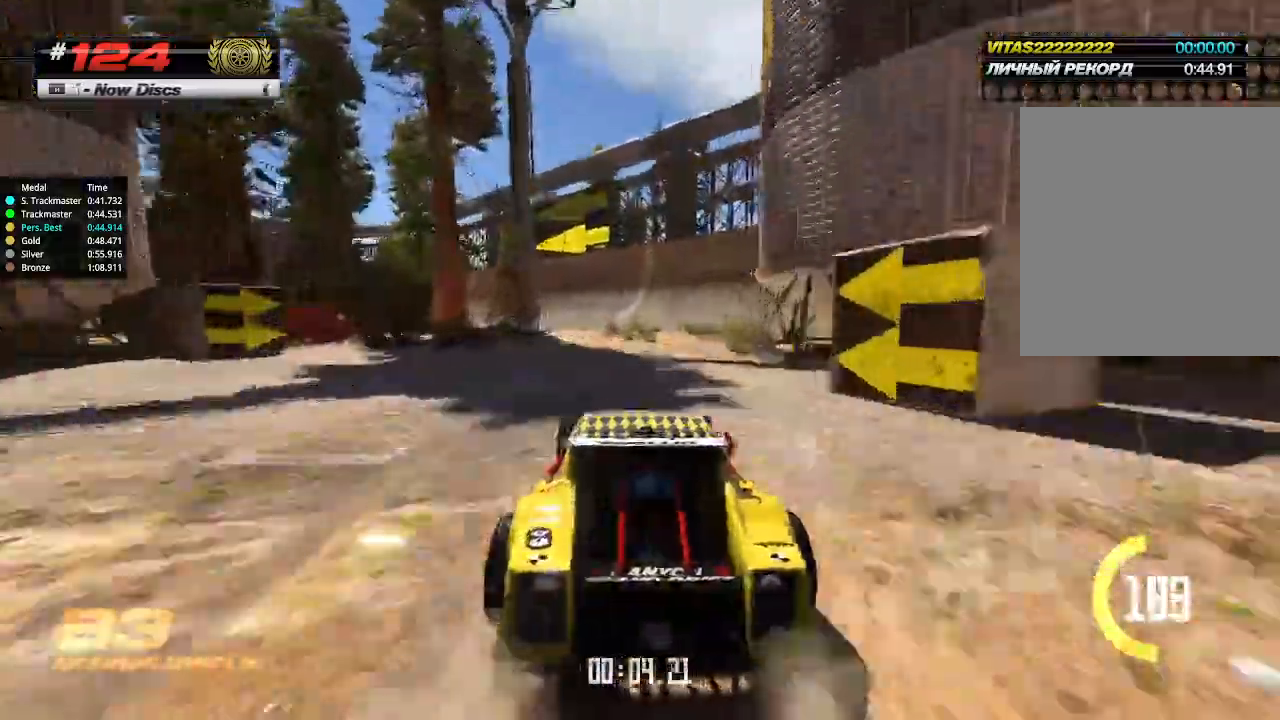
{"keys": ["up"], "events": [[200, "left", "down"], [300, "left", "up"]]}
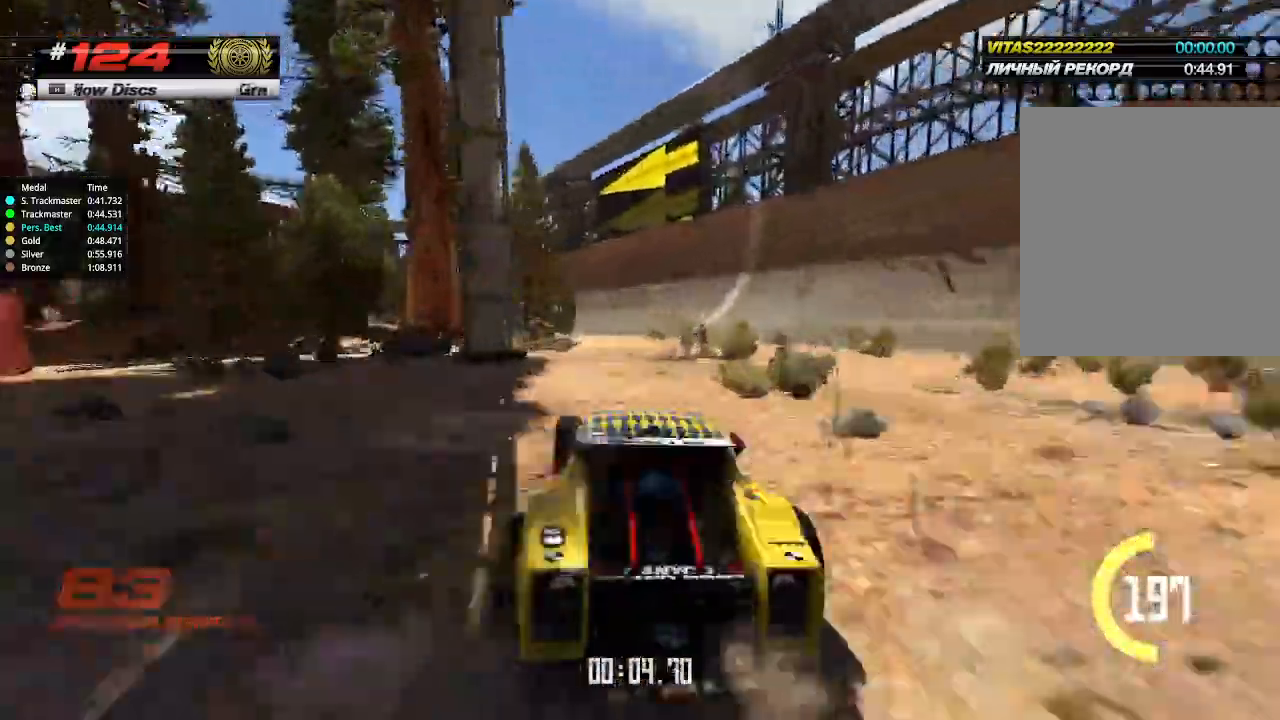
{"keys": ["up"], "events": [[233, "left", "down"], [300, "left", "up"]]}
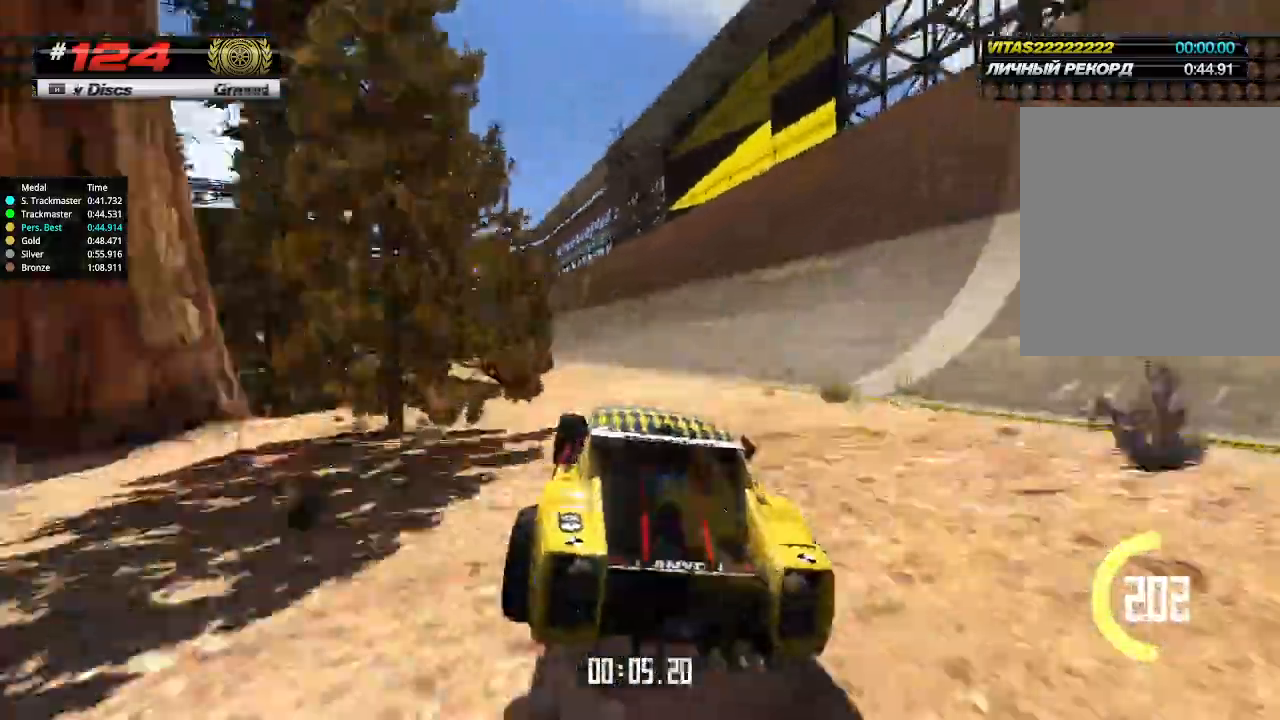
{"keys": ["left", "up"], "events": [[133, "left", "down"], [200, "left", "up"], [267, "left", "down"], [367, "left", "up"], [500, "left", "down"]]}
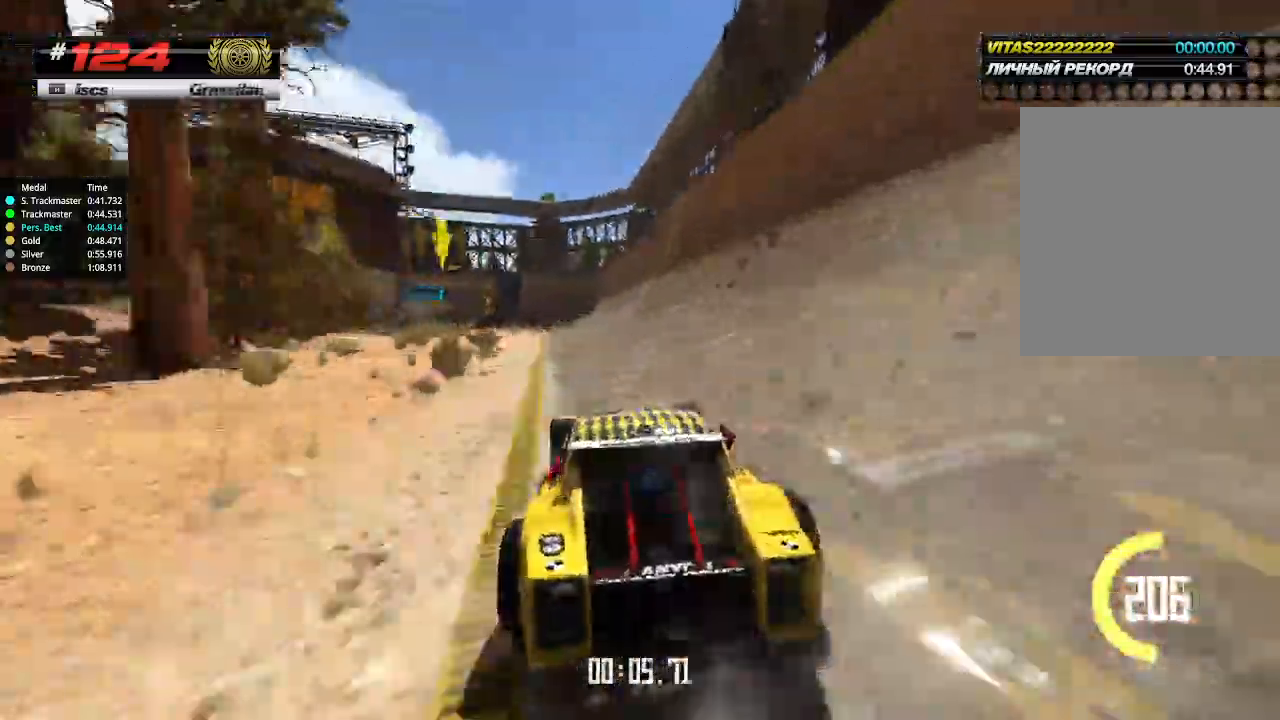
{"keys": ["up"], "events": [[67, "left", "up"], [400, "left", "down"], [467, "left", "up"]]}
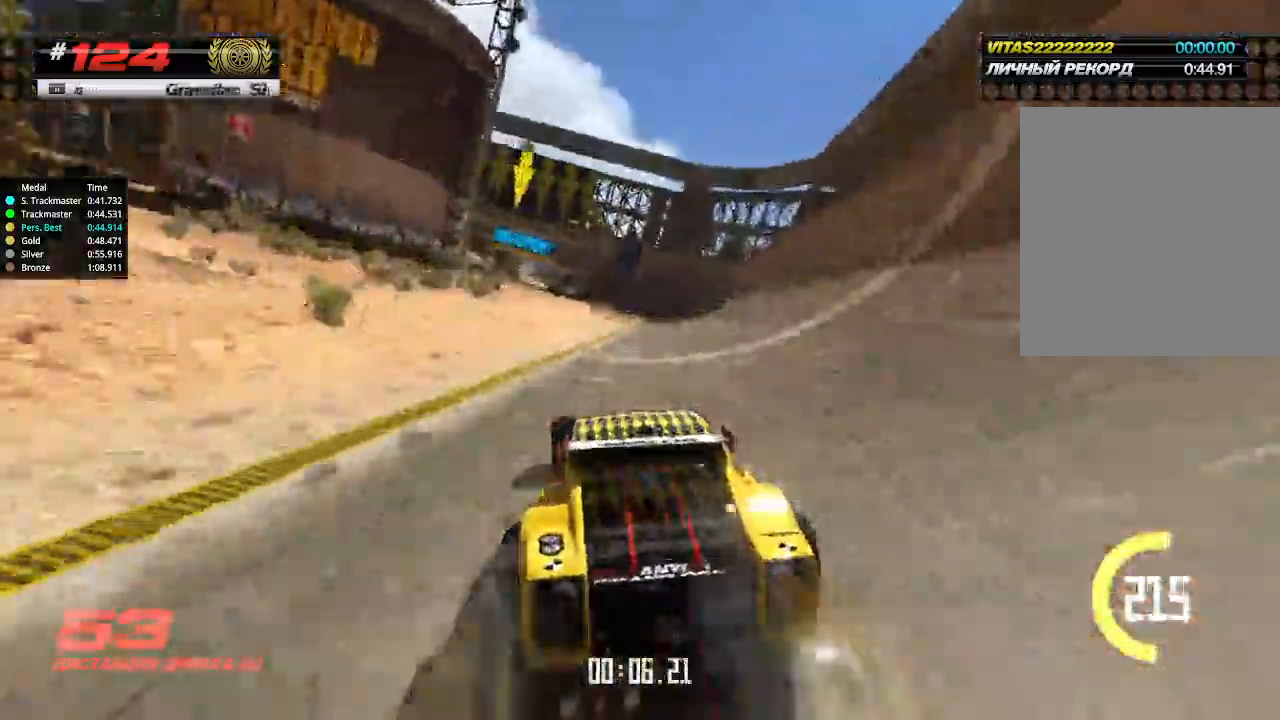
{"keys": ["up"], "events": []}
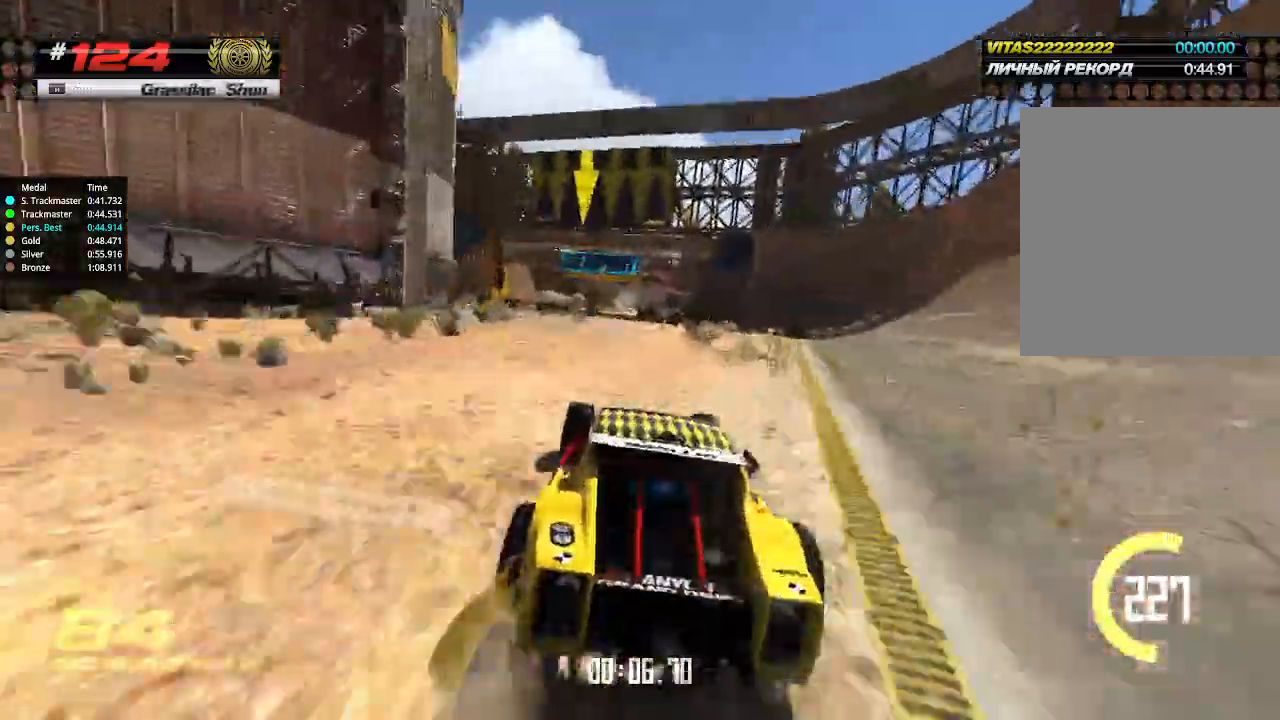
{"keys": ["up"], "events": []}
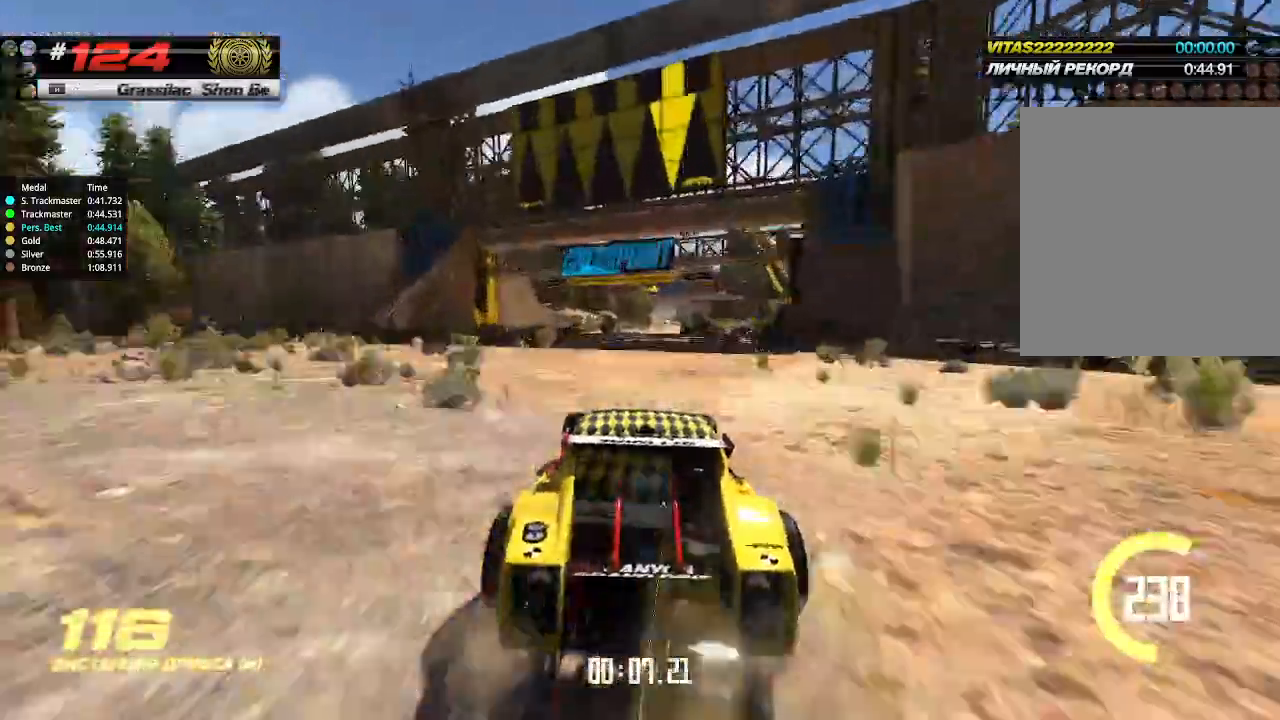
{"keys": ["up"], "events": []}
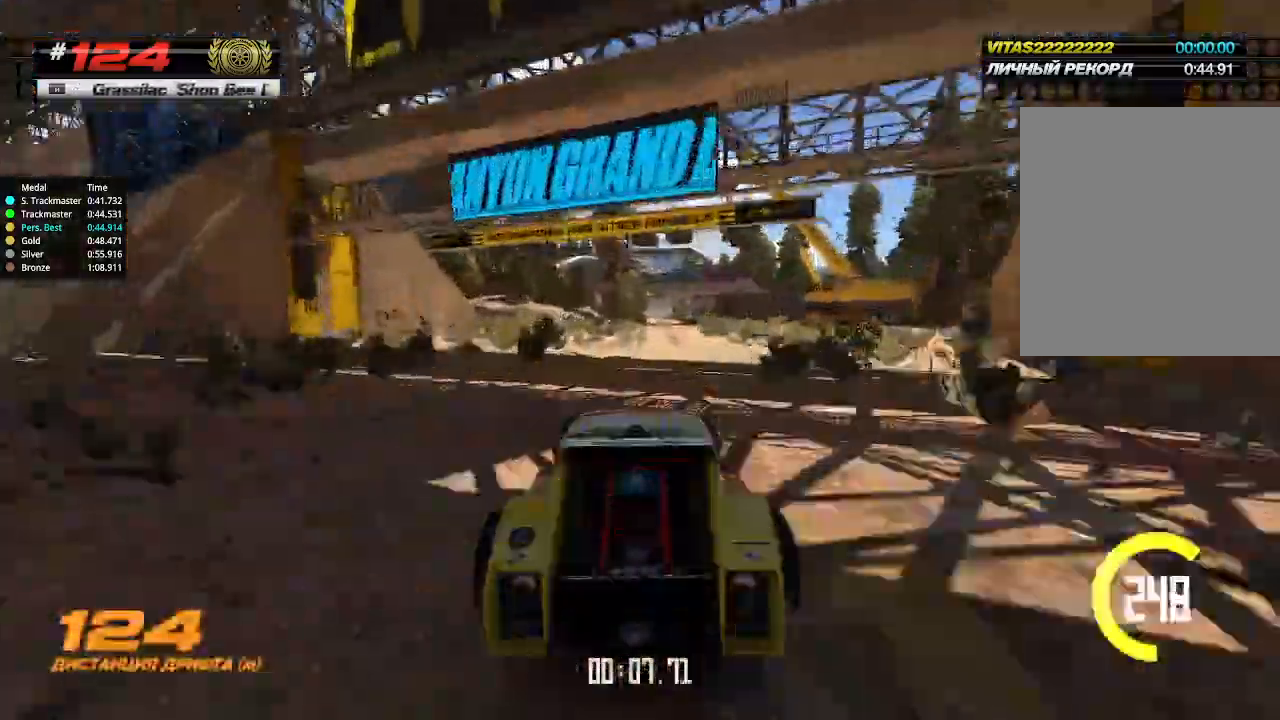
{"keys": ["up"], "events": []}
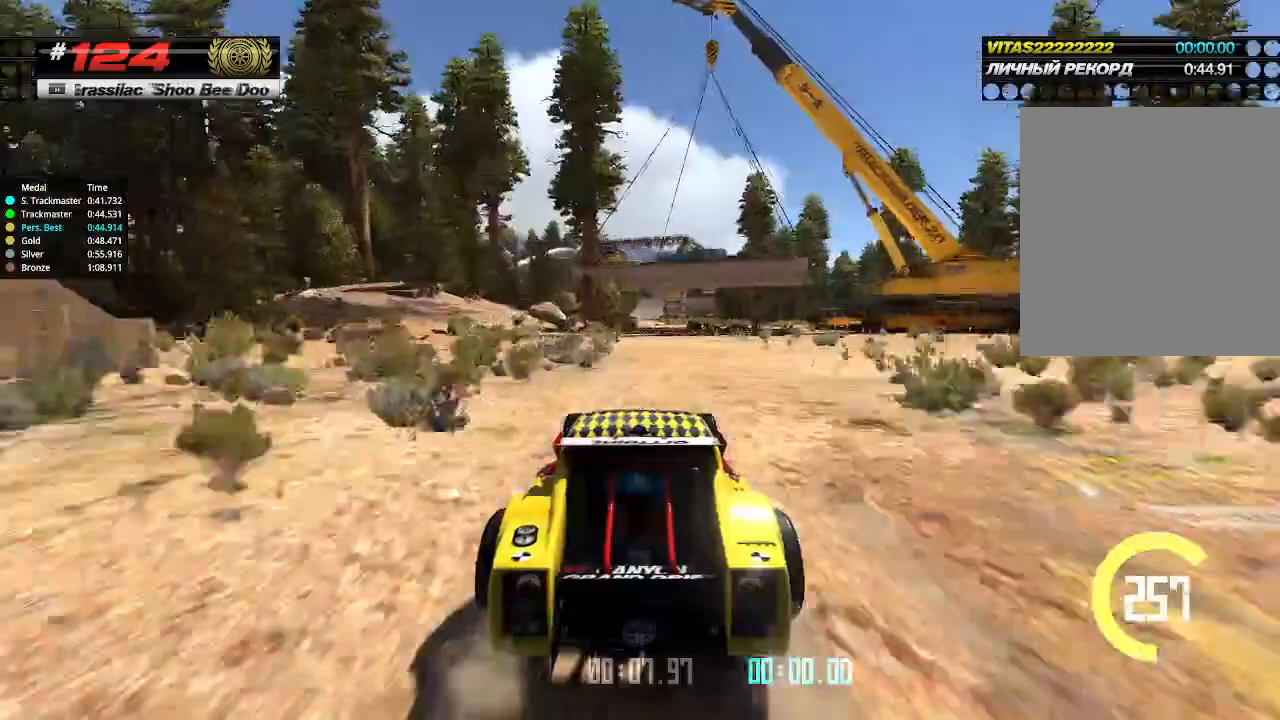
{"keys": ["up"], "events": []}
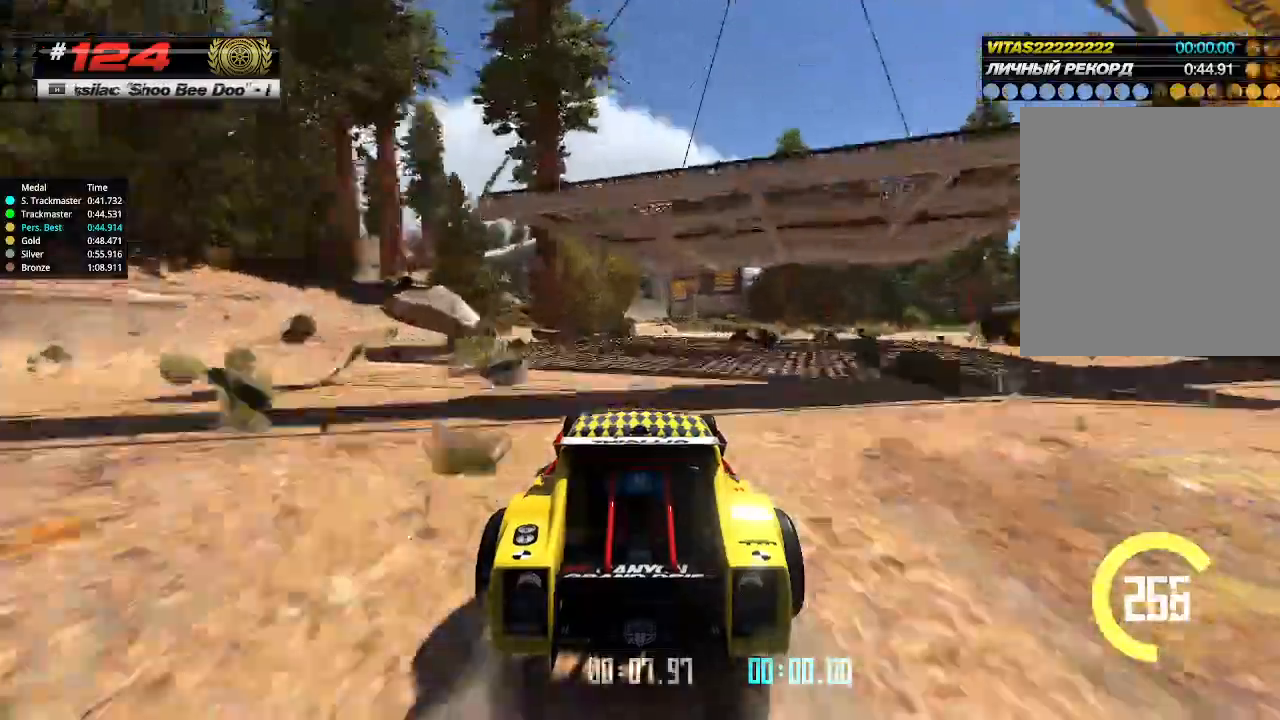
{"keys": ["up"], "events": [[67, "right", "down"], [100, "right", "up"], [400, "left", "down"], [433, "left", "up"]]}
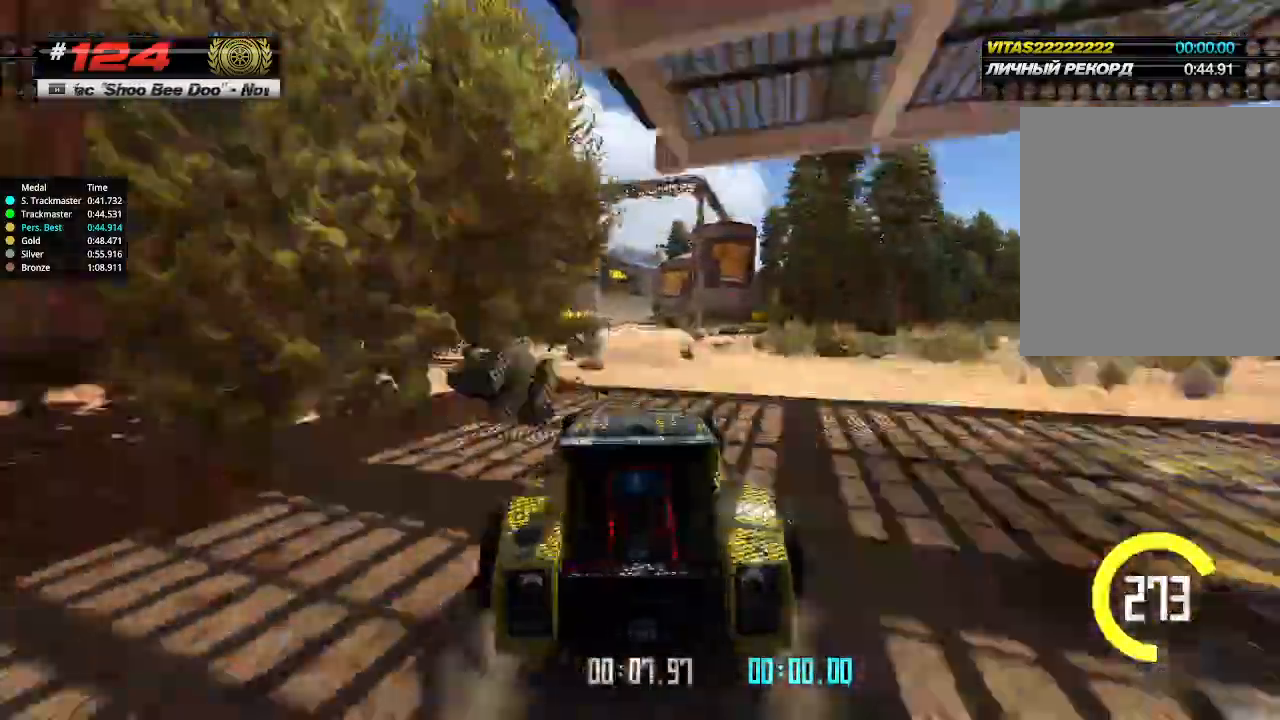
{"keys": ["up"], "events": []}
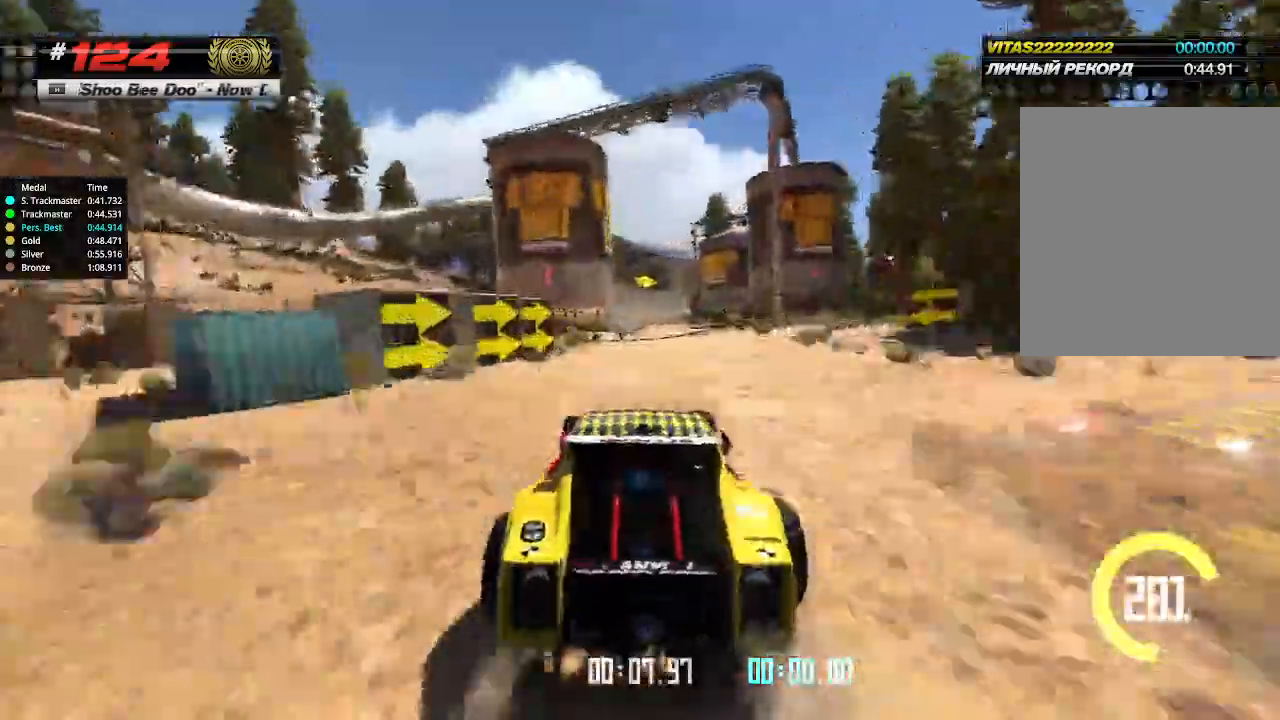
{"keys": ["up"], "events": [[133, "right", "down"], [167, "right", "up"], [467, "left", "down"], [500, "left", "up"]]}
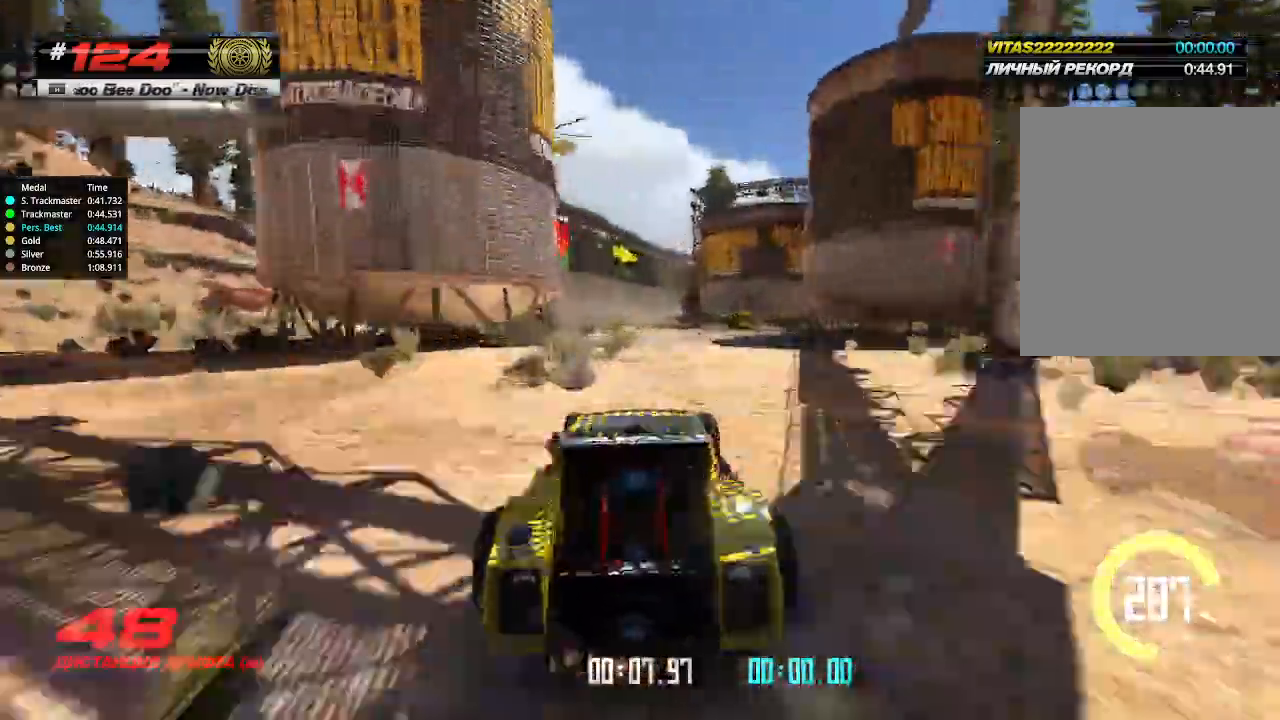
{"keys": ["up"], "events": []}
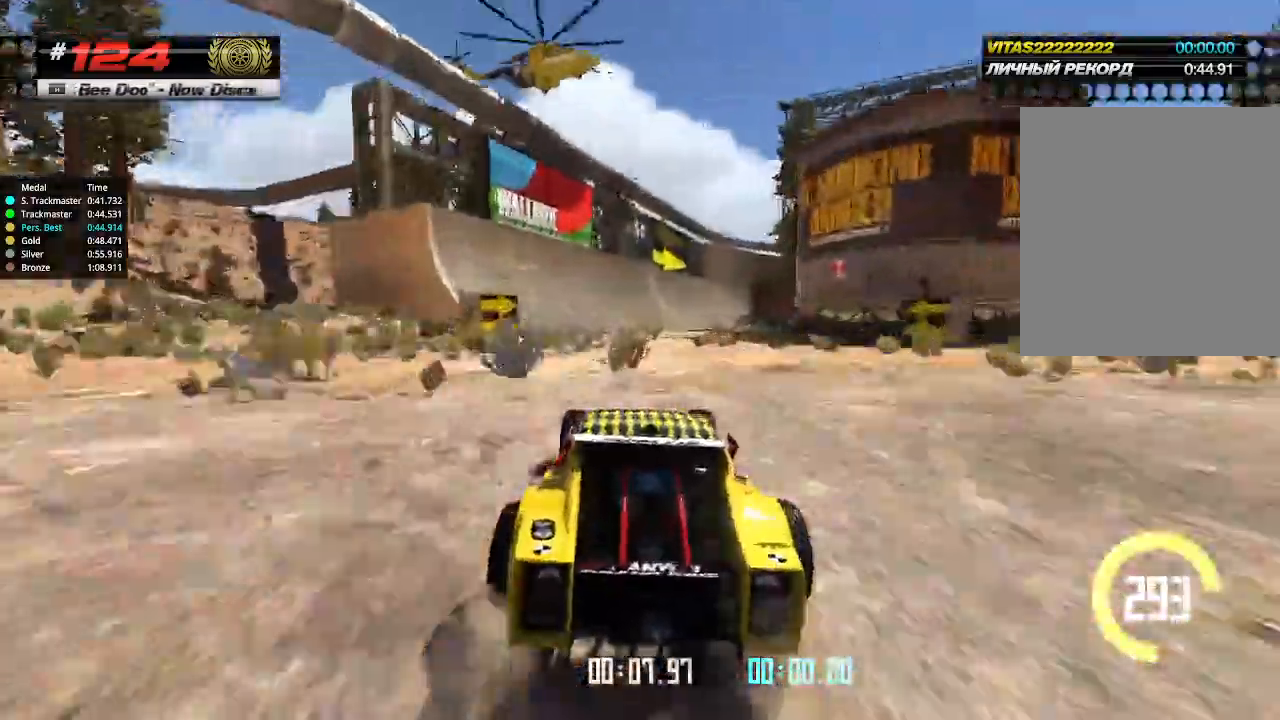
{"keys": ["up"], "events": [[100, "right", "down"], [200, "right", "up"]]}
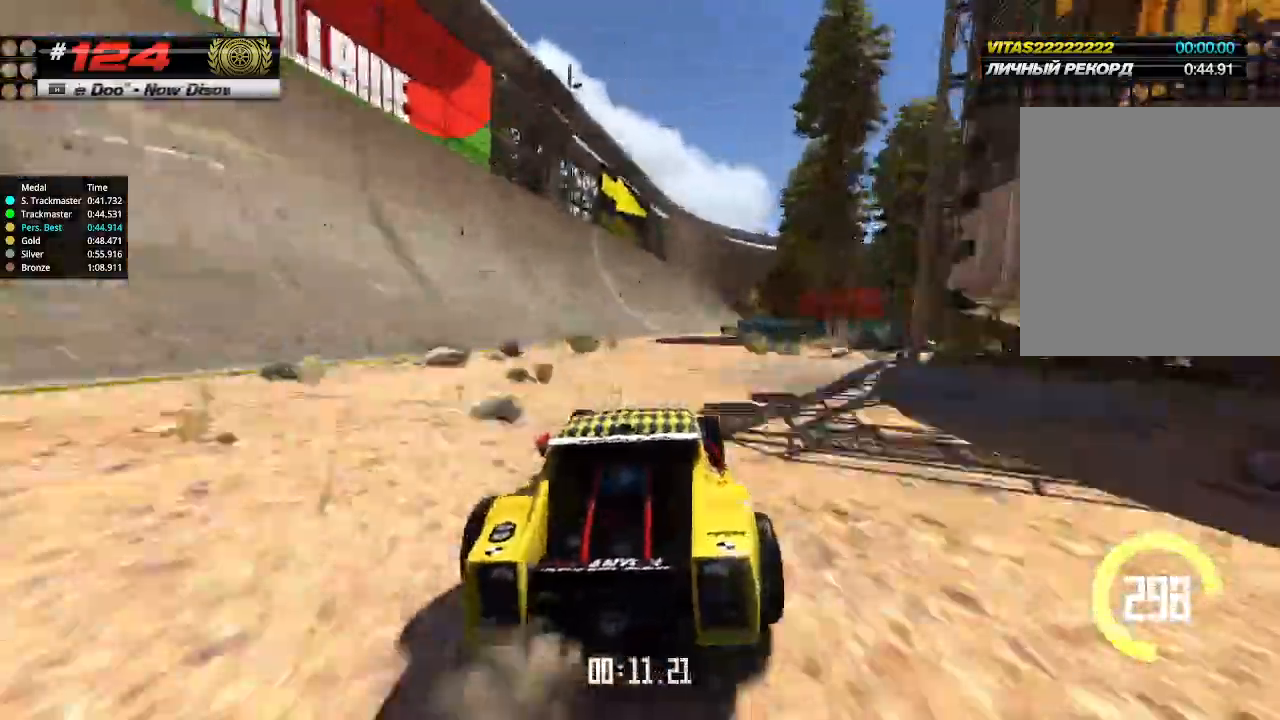
{"keys": ["up"], "events": []}
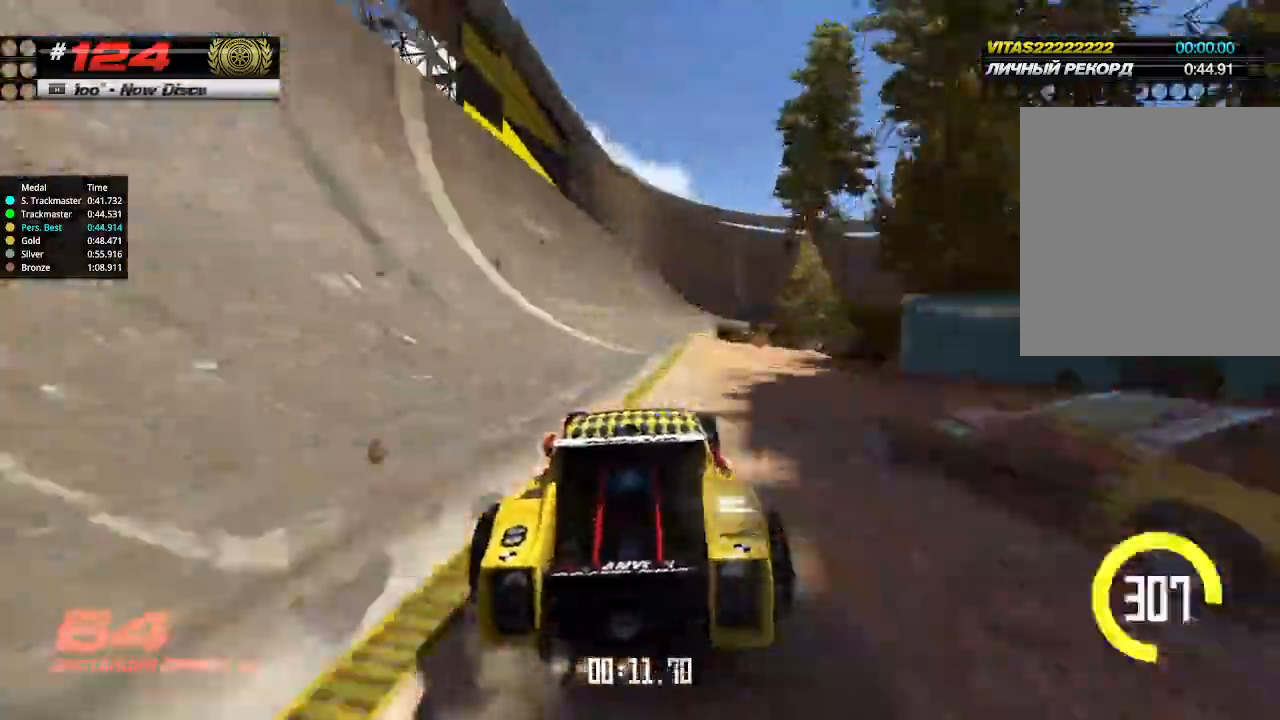
{"keys": ["down", "right", "up"], "events": [[400, "right", "down"], [433, "down", "down"]]}
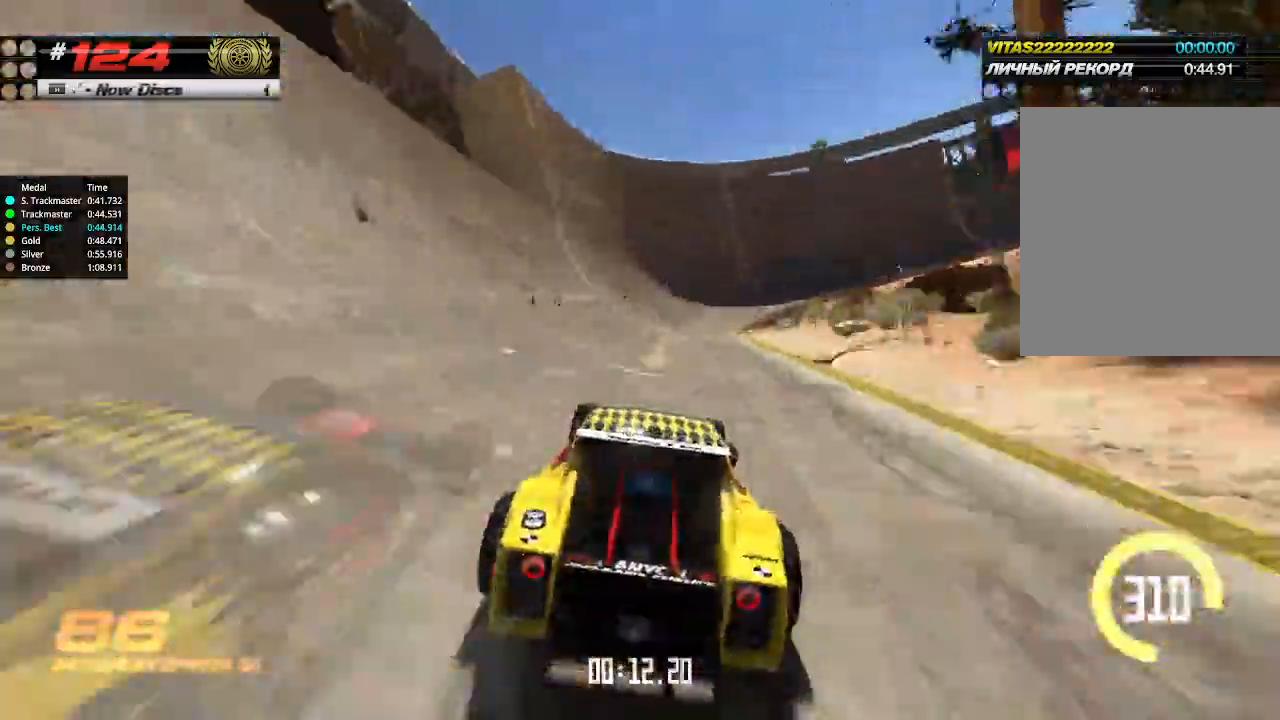
{"keys": ["up"], "events": [[67, "down", "up"], [367, "right", "up"]]}
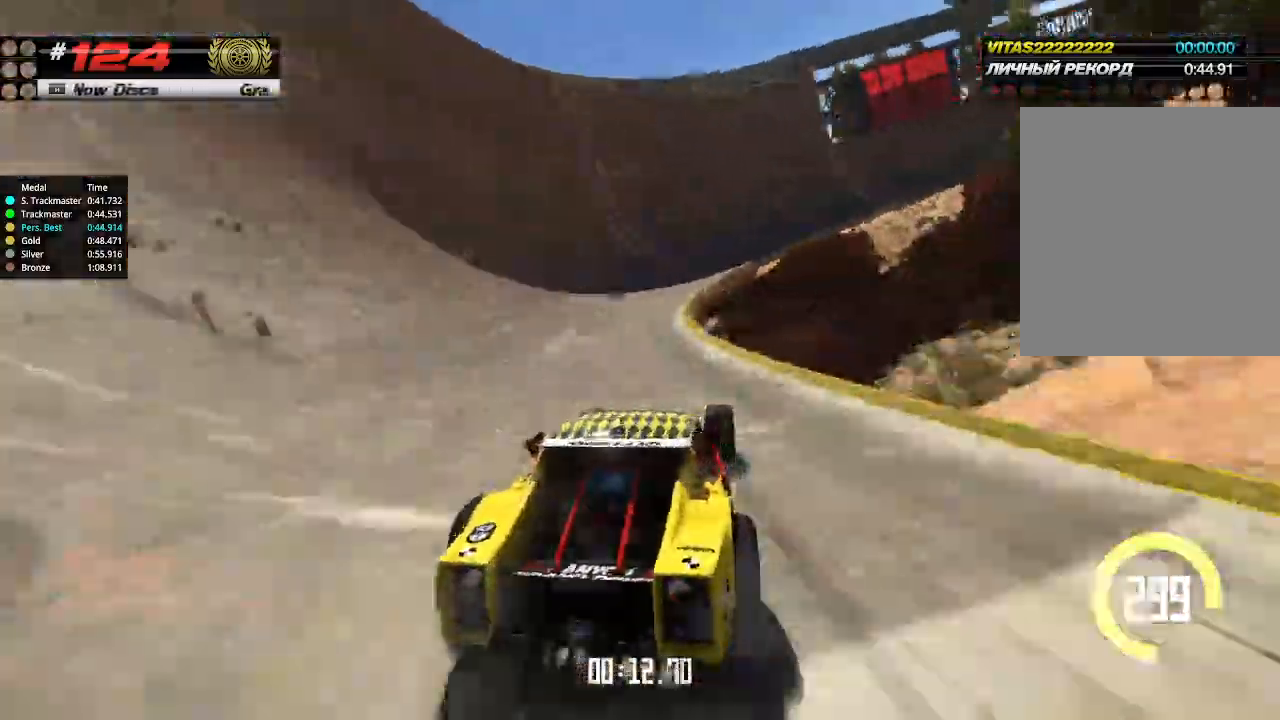
{"keys": ["right", "up"], "events": [[133, "right", "down"], [300, "right", "up"], [333, "right", "down"]]}
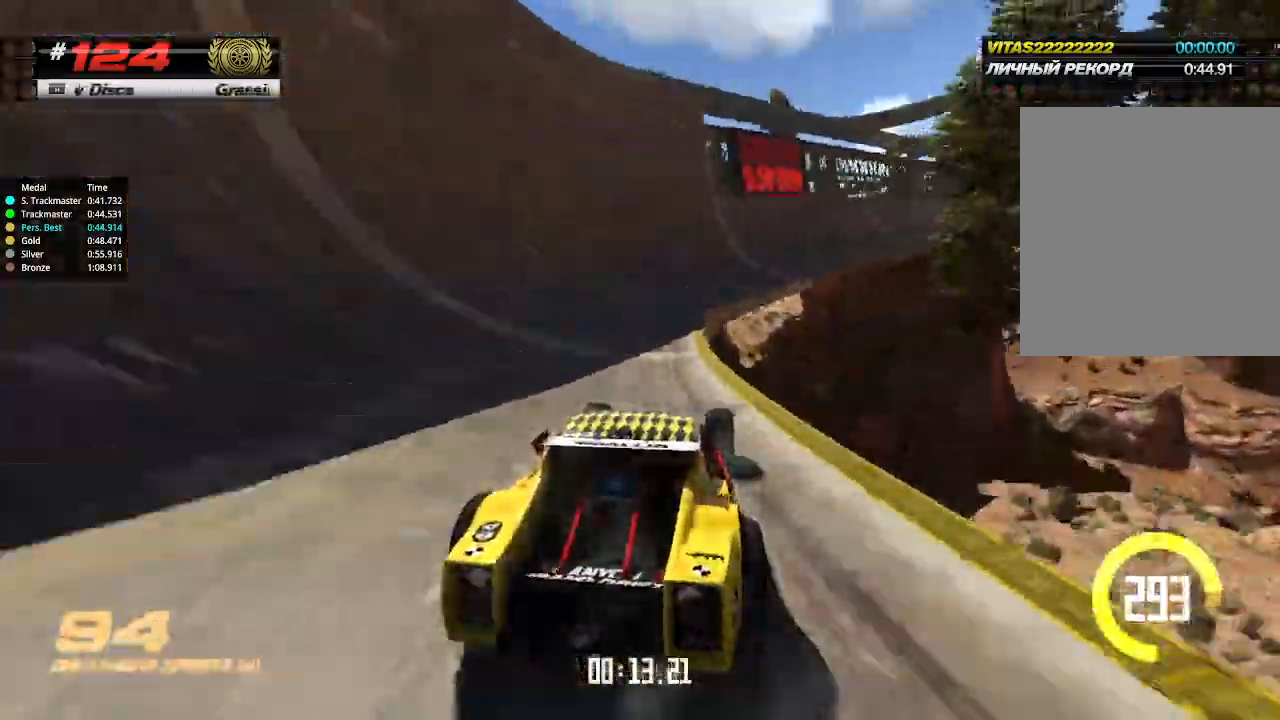
{"keys": ["right", "up"], "events": [[167, "right", "up"], [500, "right", "down"]]}
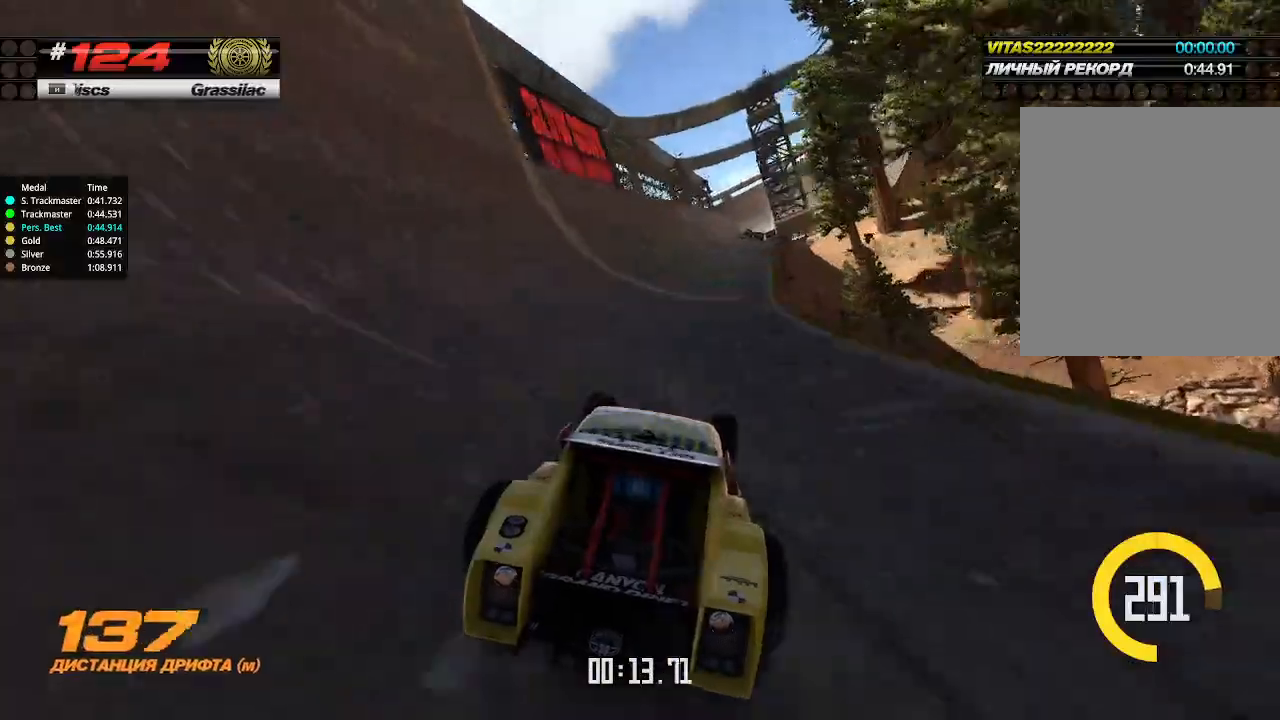
{"keys": ["up"], "events": [[67, "right", "up"]]}
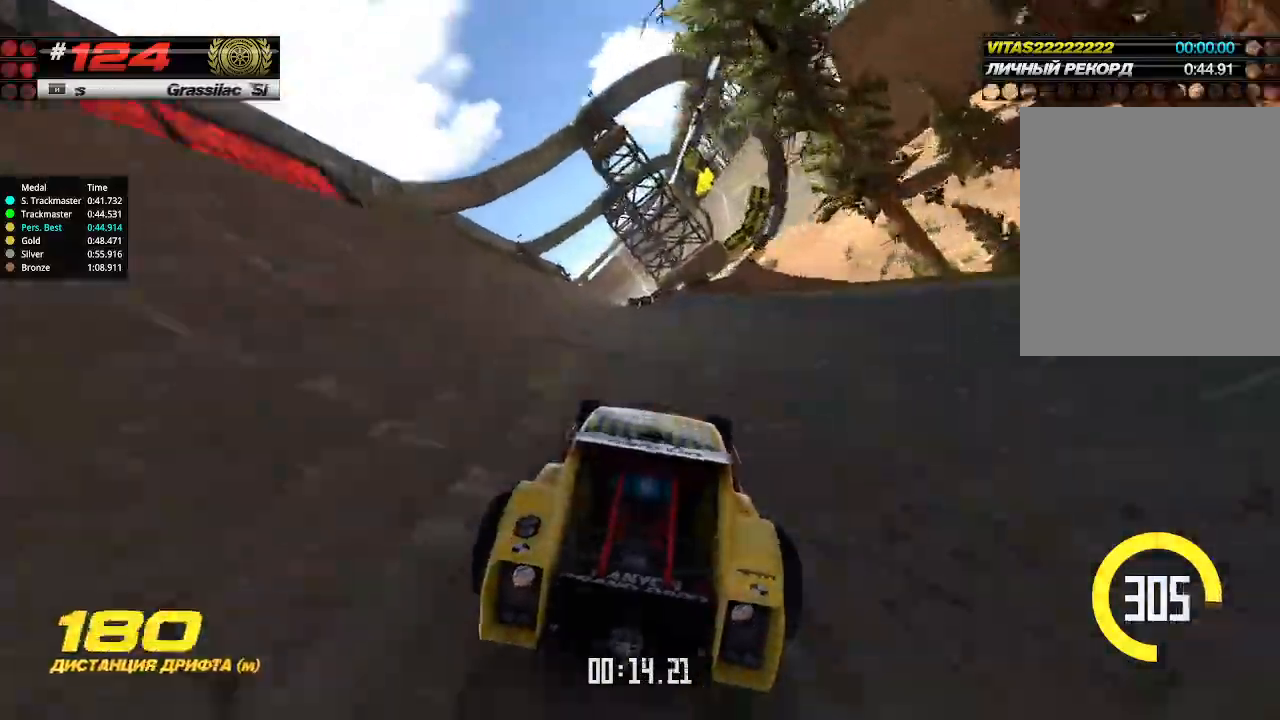
{"keys": ["up"], "events": []}
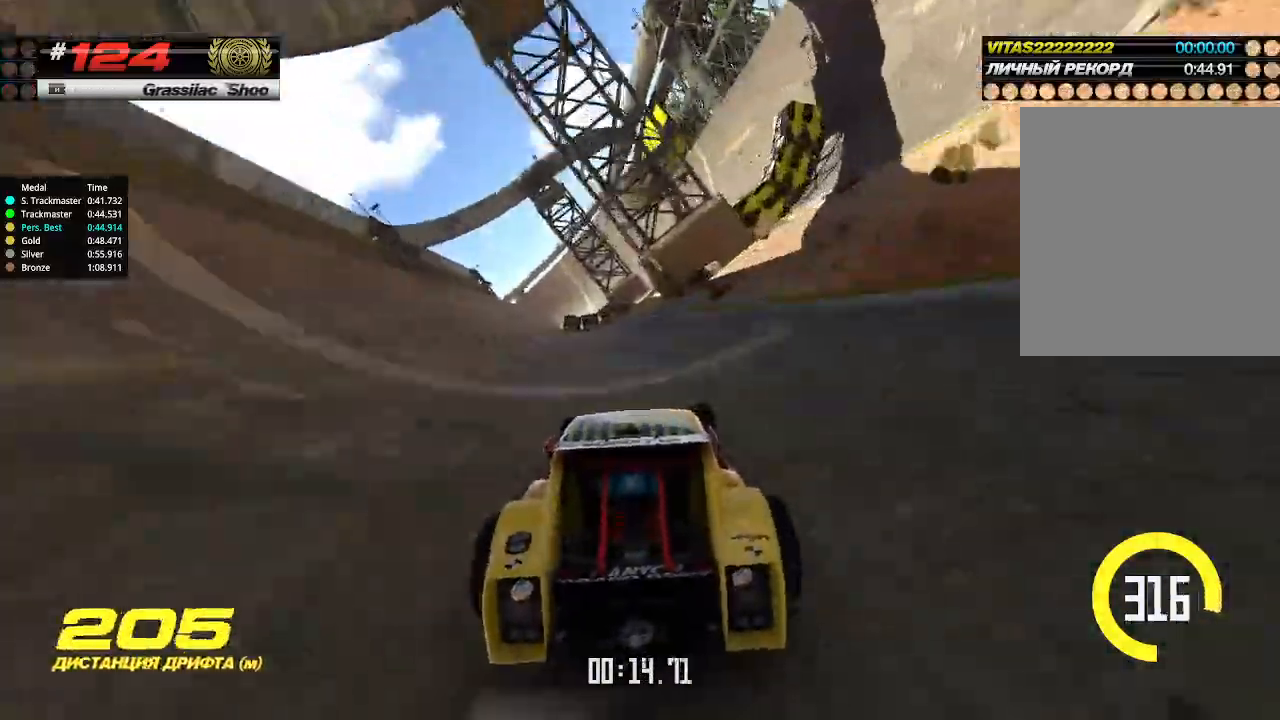
{"keys": ["up"], "events": [[300, "right", "down"], [467, "right", "up"]]}
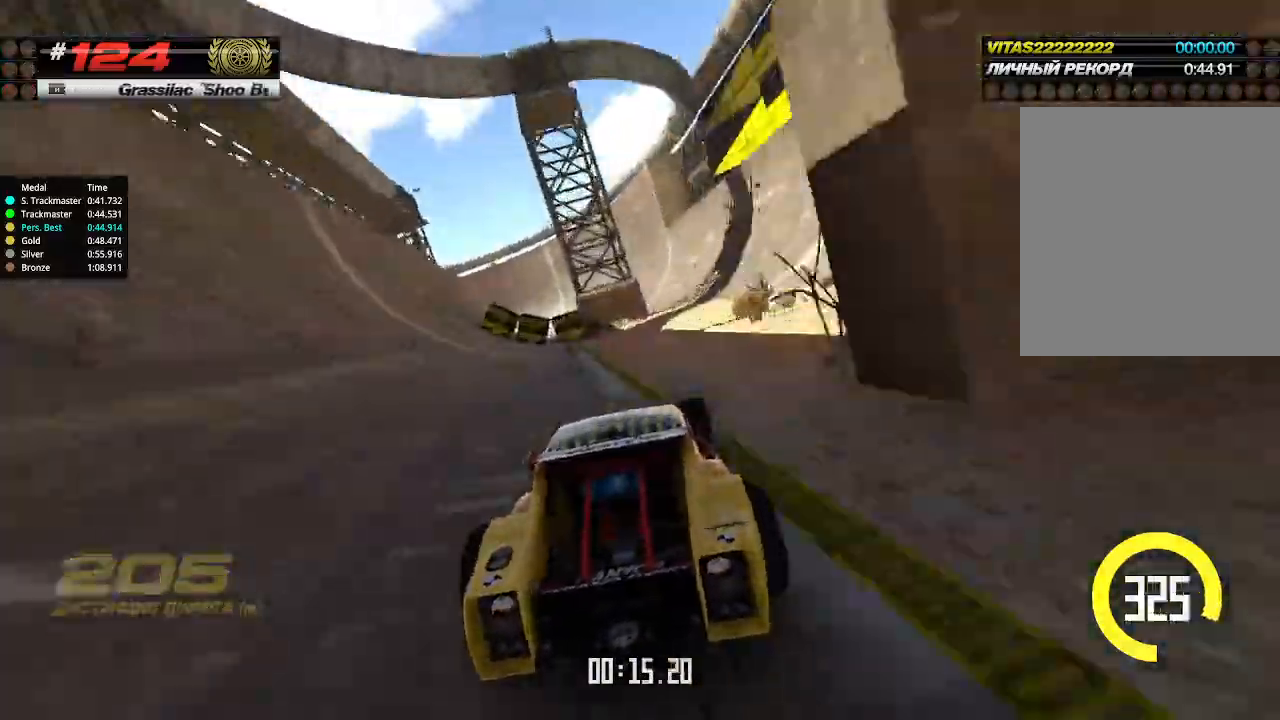
{"keys": ["up"], "events": []}